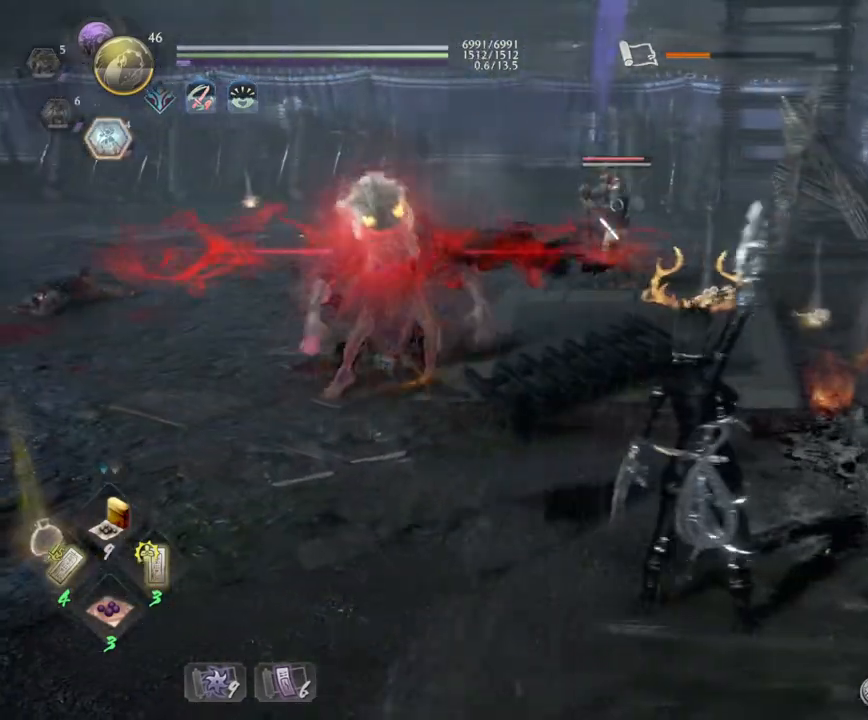
Gameplay with a controller (PlayStation layout); each line is a JSON object with the inputs held at the frame after it. "events" lists button and stick changes between this image and that frame as [ms after this image, input, new state], when the widget could be followed in between.
{"buttons": ["CROSS", "R1"], "left_stick": "down", "right_stick": "center", "events": [[183, "left_stick", "down-left"], [367, "R1", "down"], [367, "left_stick", "down"], [383, "CROSS", "down"]]}
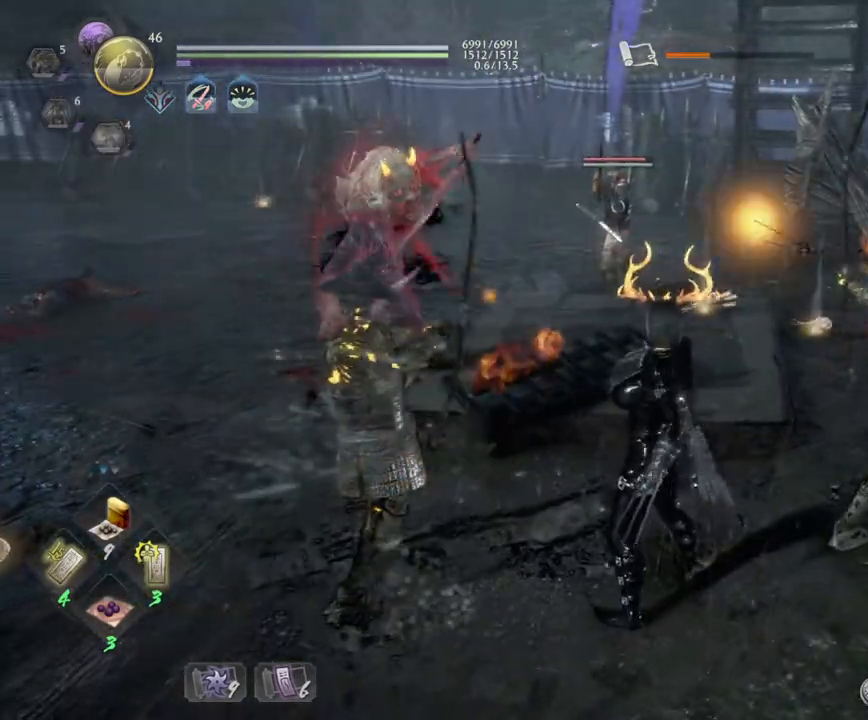
{"buttons": ["CROSS", "L1", "L3"], "left_stick": "down", "right_stick": "center", "events": [[17, "CROSS", "up"], [17, "R1", "up"], [67, "R1", "down"], [100, "CROSS", "down"], [167, "L1", "down"], [167, "L3", "down"], [250, "CROSS", "up"], [250, "R1", "up"], [350, "CROSS", "down"]]}
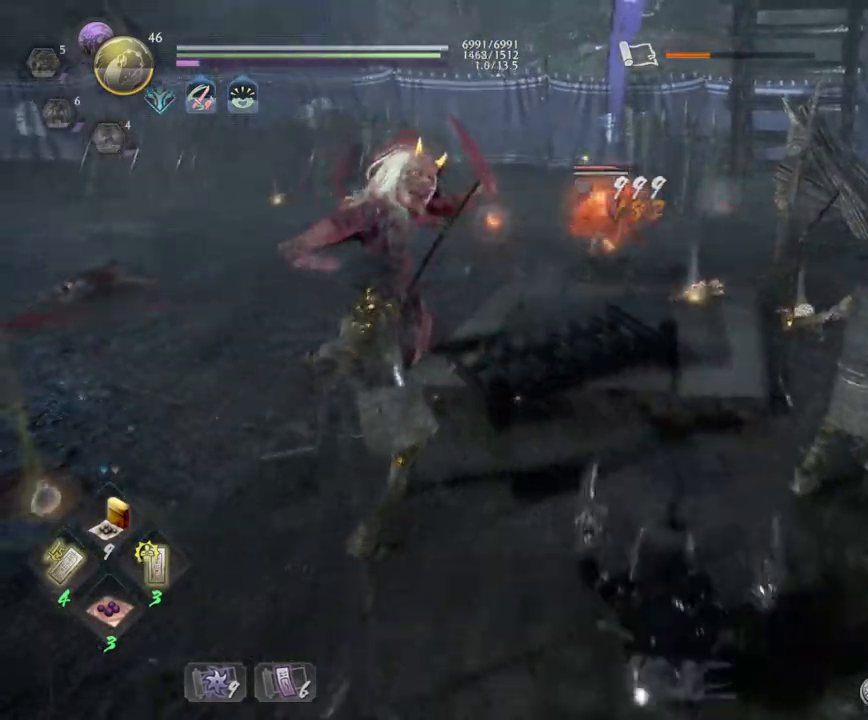
{"buttons": ["L1", "L3"], "left_stick": "left", "right_stick": "center", "events": [[167, "CROSS", "up"], [233, "CROSS", "down"], [233, "R1", "down"], [300, "left_stick", "left"], [383, "CROSS", "up"], [400, "R1", "up"]]}
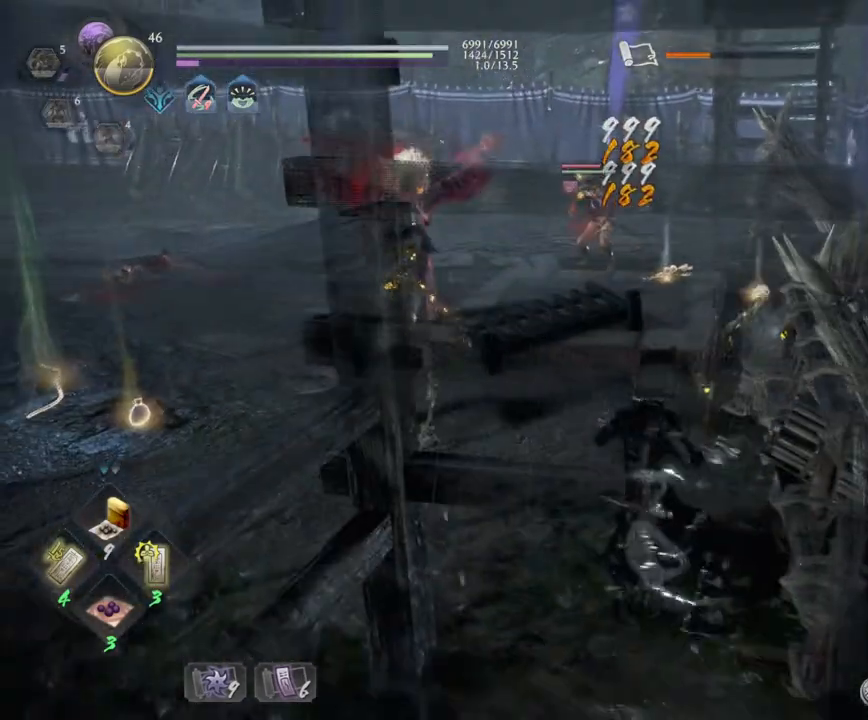
{"buttons": ["L1", "L3"], "left_stick": "left", "right_stick": "center", "events": [[17, "CROSS", "down"], [217, "CROSS", "up"], [267, "CROSS", "down"], [283, "R1", "down"], [450, "CROSS", "up"], [483, "R1", "up"]]}
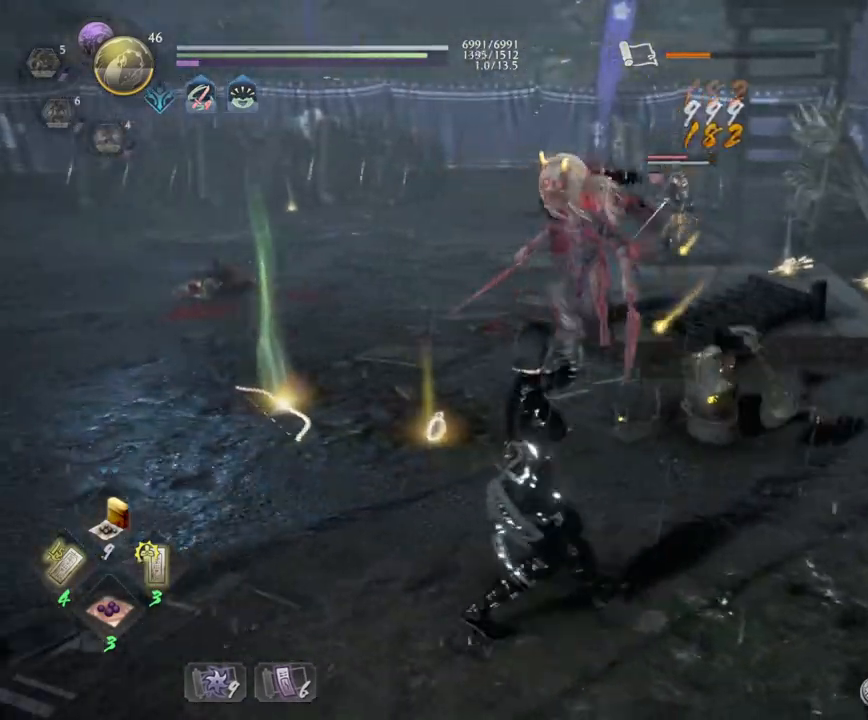
{"buttons": ["CROSS", "L1", "L3"], "left_stick": "left", "right_stick": "center", "events": [[50, "CROSS", "down"], [183, "CROSS", "up"], [283, "CROSS", "down"]]}
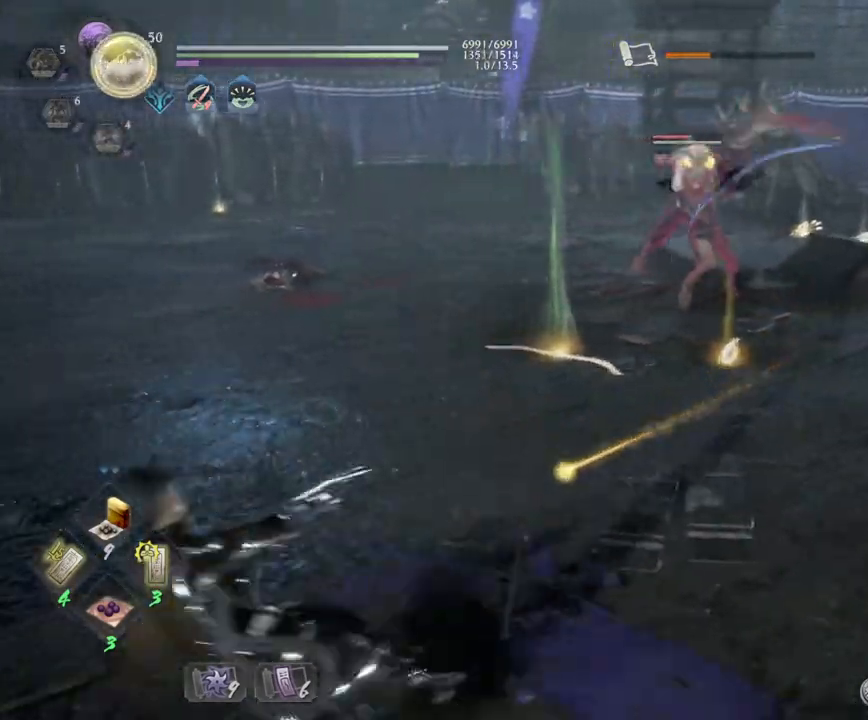
{"buttons": ["L1"], "left_stick": "left", "right_stick": "center", "events": [[100, "L3", "up"], [150, "CROSS", "up"], [283, "R1", "down"], [333, "CROSS", "down"], [467, "CROSS", "up"], [500, "R1", "up"]]}
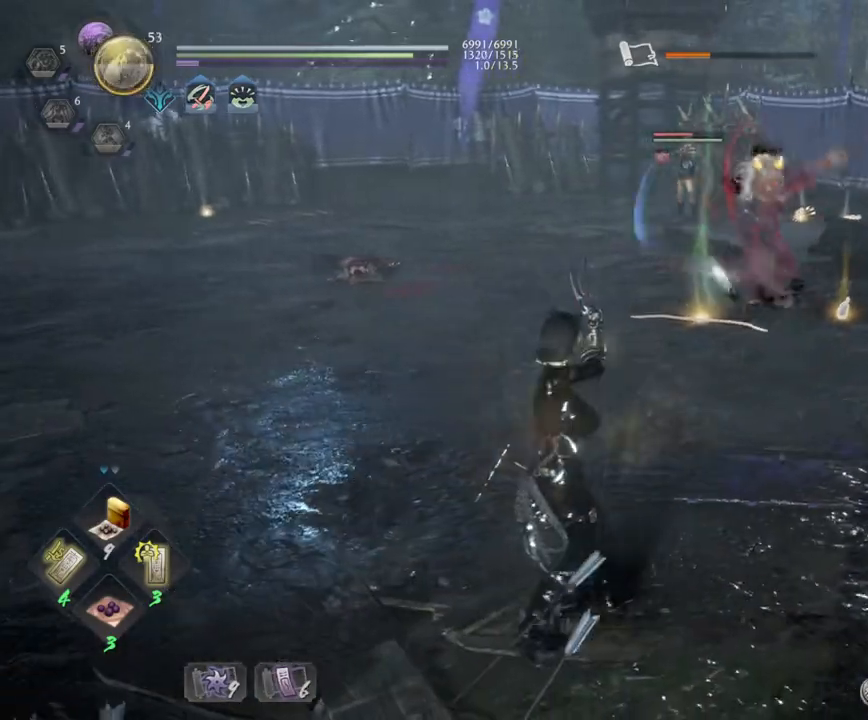
{"buttons": ["L1"], "left_stick": "up", "right_stick": "center", "events": [[100, "CROSS", "down"], [233, "CROSS", "up"], [317, "left_stick", "up"]]}
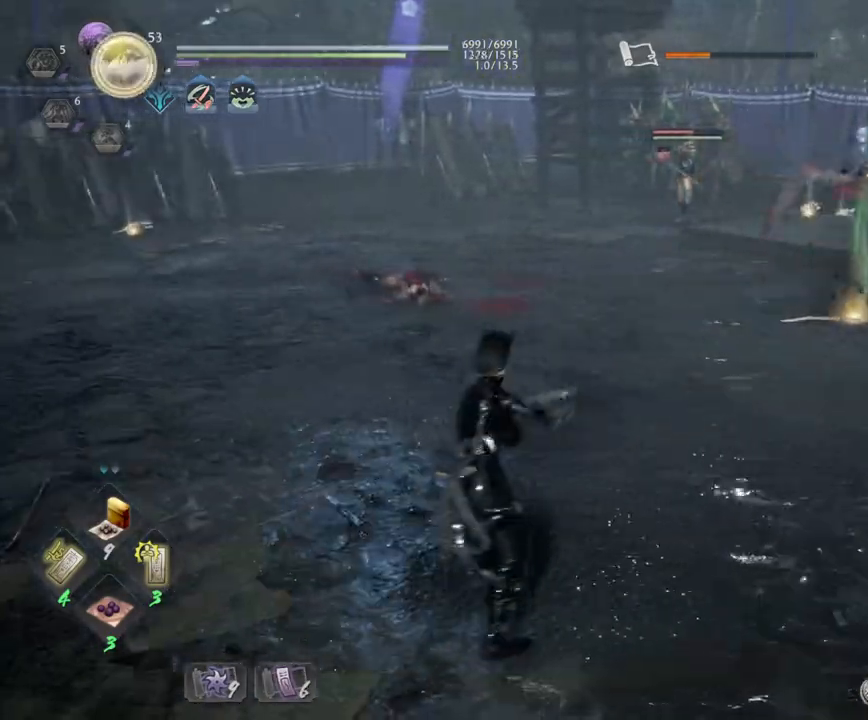
{"buttons": ["CROSS", "L1"], "left_stick": "up-left", "right_stick": "center", "events": [[50, "left_stick", "up-left"], [150, "CROSS", "down"]]}
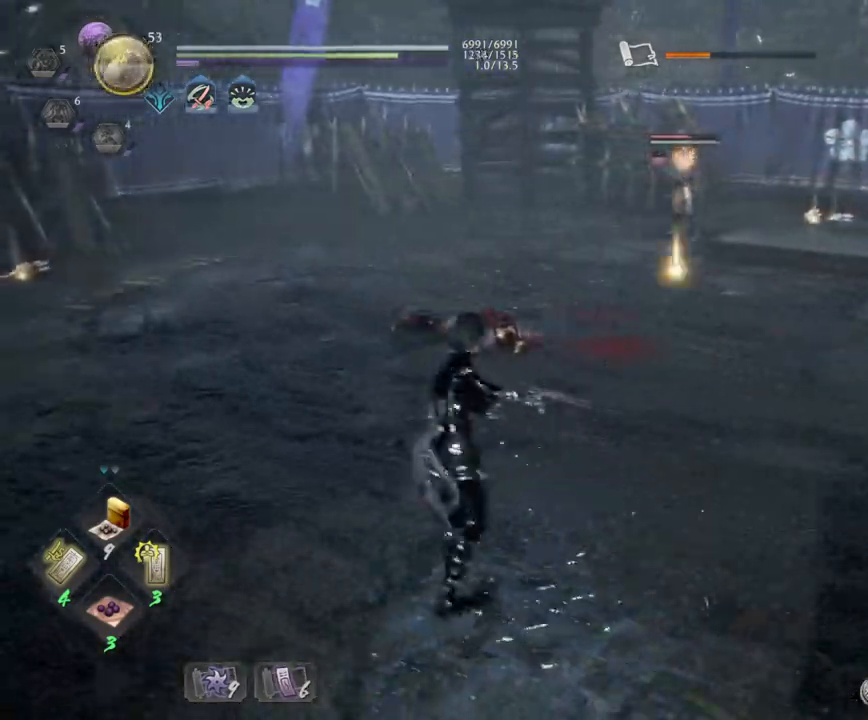
{"buttons": ["CROSS", "L1"], "left_stick": "up-left", "right_stick": "center", "events": [[250, "CROSS", "up"], [500, "CROSS", "down"]]}
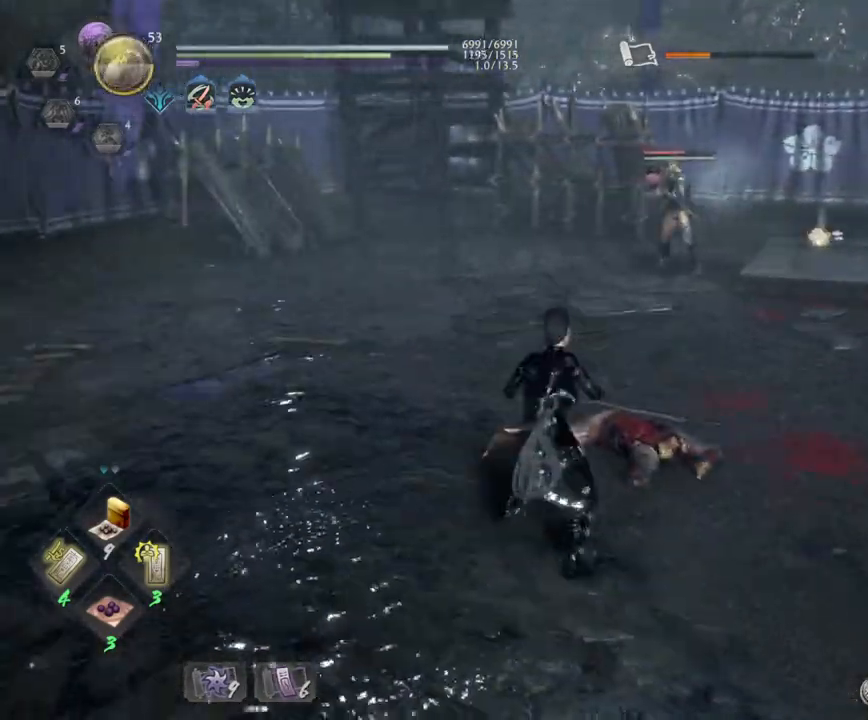
{"buttons": [], "left_stick": "up-left", "right_stick": "center", "events": [[133, "CROSS", "up"], [233, "L1", "up"], [350, "CROSS", "down"], [467, "CROSS", "up"]]}
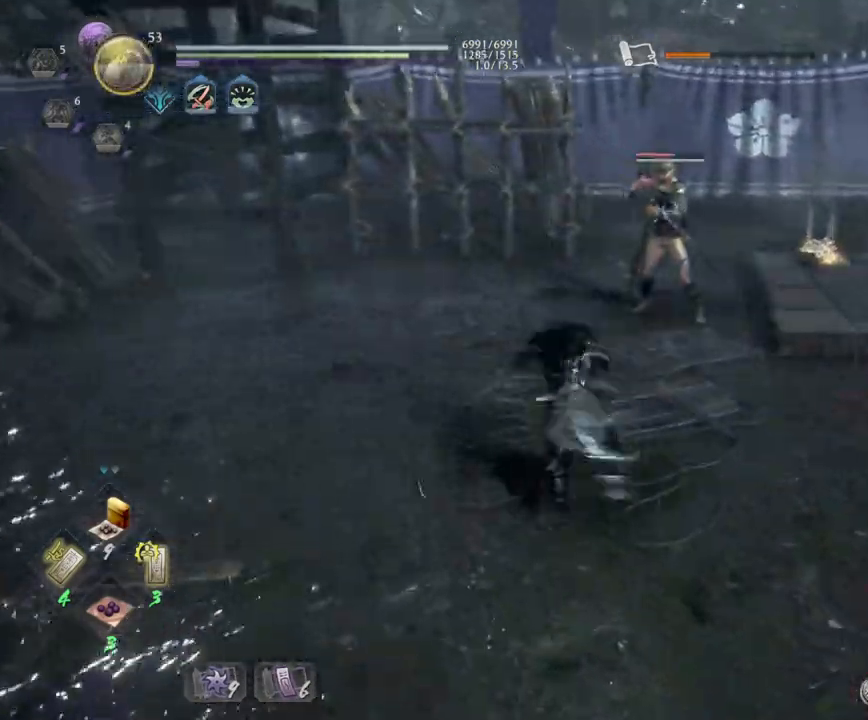
{"buttons": ["SQUARE"], "left_stick": "up", "right_stick": "center", "events": [[183, "SQUARE", "down"], [217, "left_stick", "up"], [317, "SQUARE", "up"], [417, "SQUARE", "down"]]}
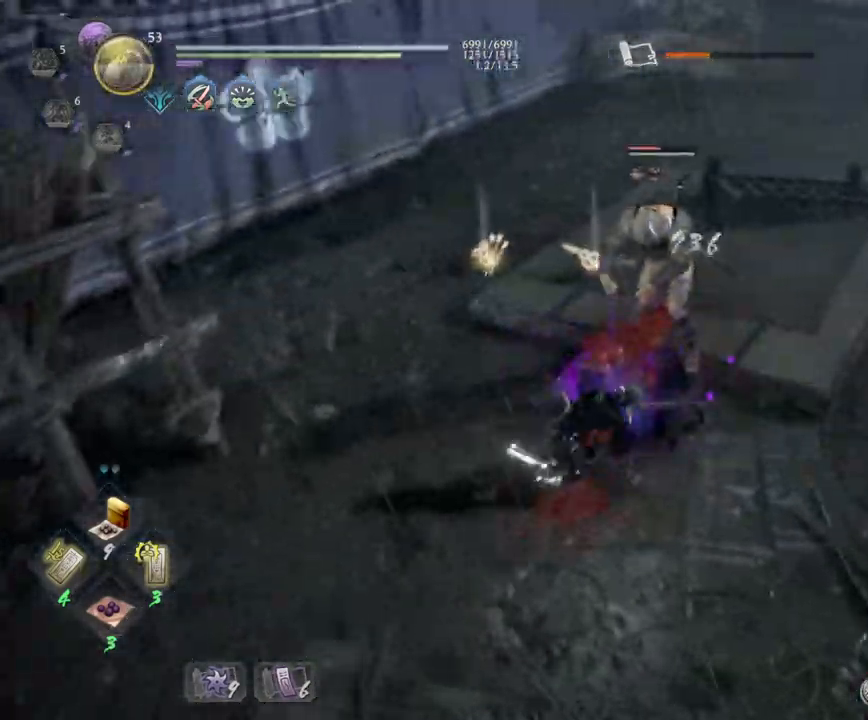
{"buttons": ["SQUARE"], "left_stick": "up", "right_stick": "center", "events": [[50, "SQUARE", "up"], [150, "SQUARE", "down"], [283, "SQUARE", "up"], [350, "SQUARE", "down"]]}
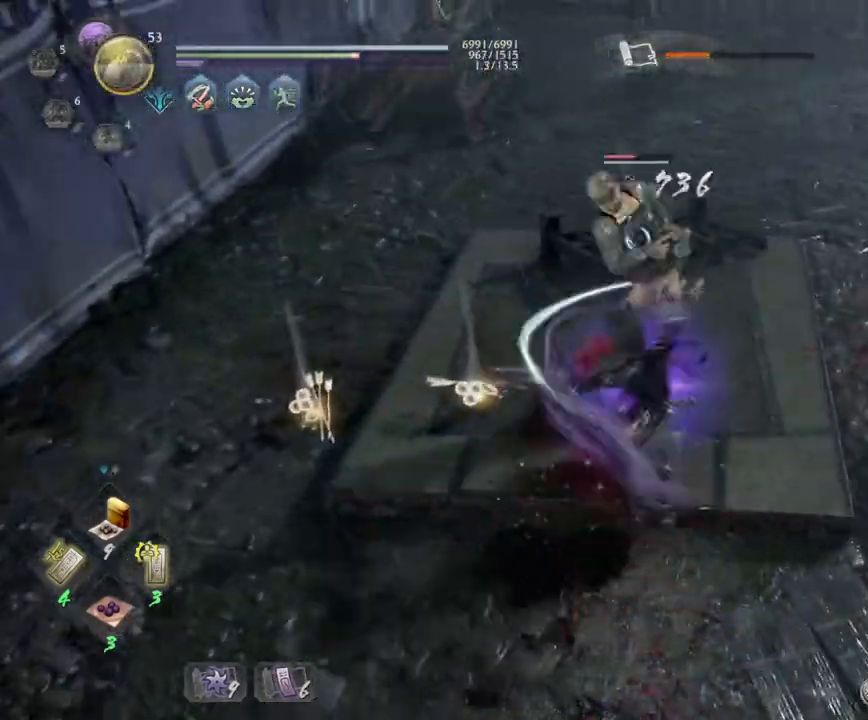
{"buttons": ["CROSS", "L1", "R1", "L3"], "left_stick": "up-left", "right_stick": "center", "events": [[33, "SQUARE", "up"], [67, "SQUARE", "down"], [67, "left_stick", "up-left"], [200, "SQUARE", "up"], [267, "left_stick", "left"], [383, "L1", "down"], [450, "R1", "down"], [467, "L3", "down"], [467, "left_stick", "up-left"], [500, "CROSS", "down"]]}
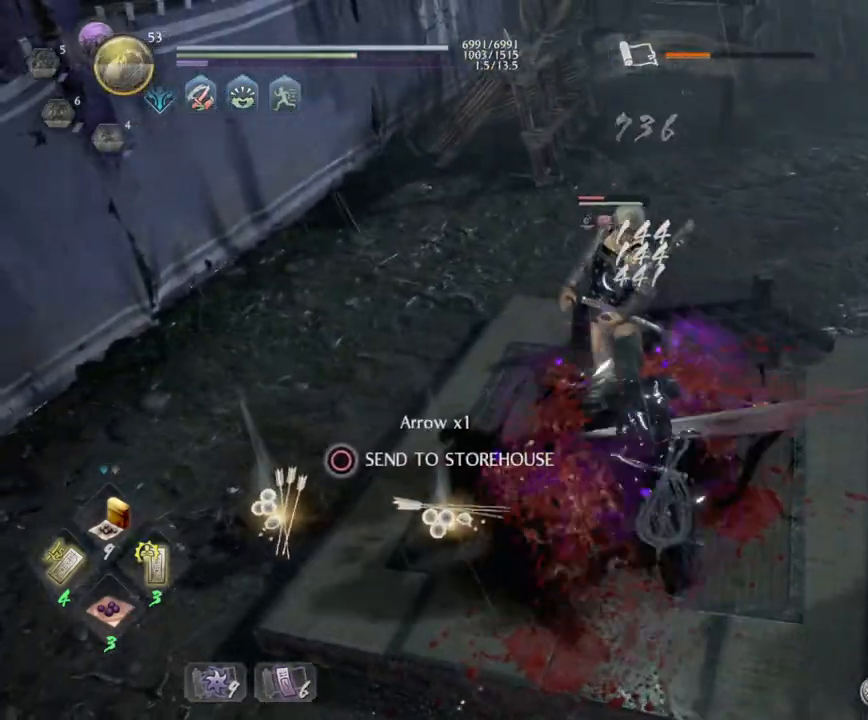
{"buttons": ["CIRCLE", "L1", "R2"], "left_stick": "up-left", "right_stick": "center", "events": [[117, "CROSS", "up"], [117, "R1", "up"], [150, "R1", "down"], [217, "CIRCLE", "down"], [317, "CIRCLE", "up"], [317, "R1", "up"], [333, "L3", "up"], [417, "R2", "down"], [467, "CIRCLE", "down"]]}
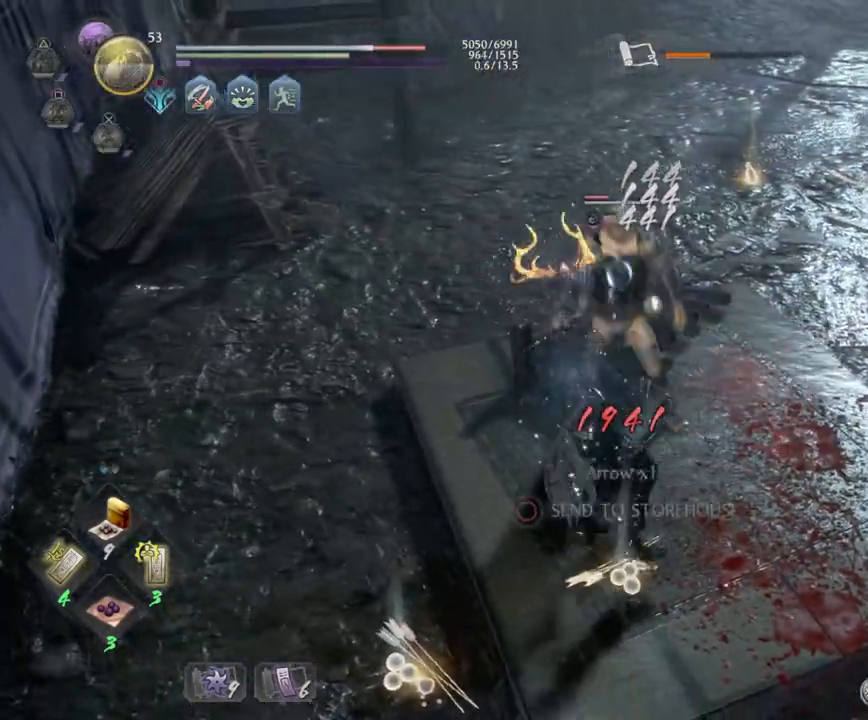
{"buttons": [], "left_stick": "up-right", "right_stick": "center", "events": [[33, "L1", "up"], [33, "R2", "up"], [50, "CIRCLE", "up"], [83, "left_stick", "down-right"], [133, "R1", "down"], [150, "CROSS", "down"], [150, "SQUARE", "down"], [183, "R1", "up"], [183, "left_stick", "up-left"], [217, "CROSS", "up"], [250, "SQUARE", "up"], [333, "SQUARE", "down"], [400, "left_stick", "up-right"], [467, "SQUARE", "up"]]}
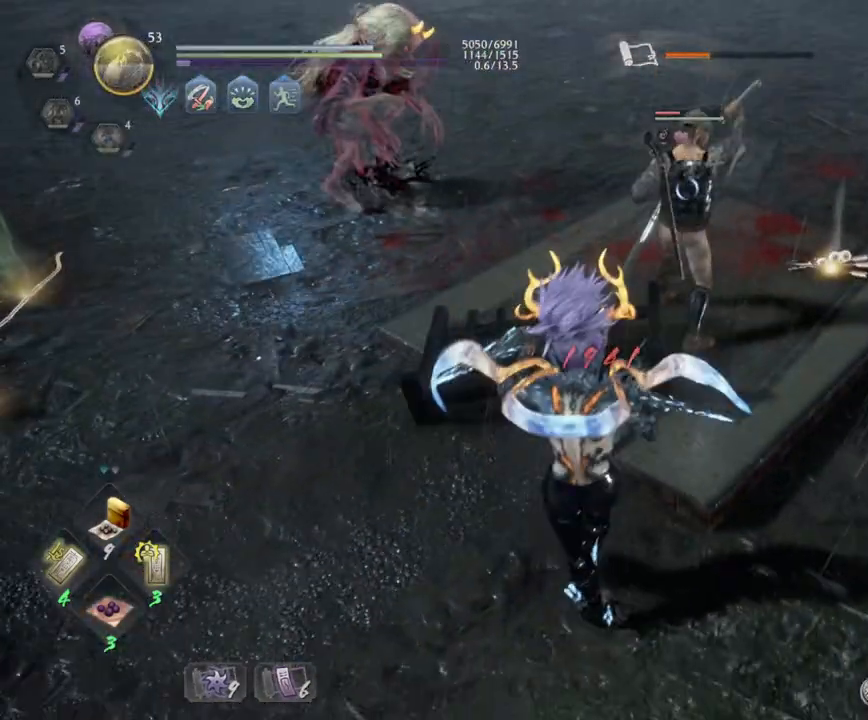
{"buttons": ["SQUARE"], "left_stick": "right", "right_stick": "center", "events": [[83, "SQUARE", "down"], [83, "left_stick", "right"], [217, "SQUARE", "up"], [283, "SQUARE", "down"], [433, "SQUARE", "up"], [500, "SQUARE", "down"]]}
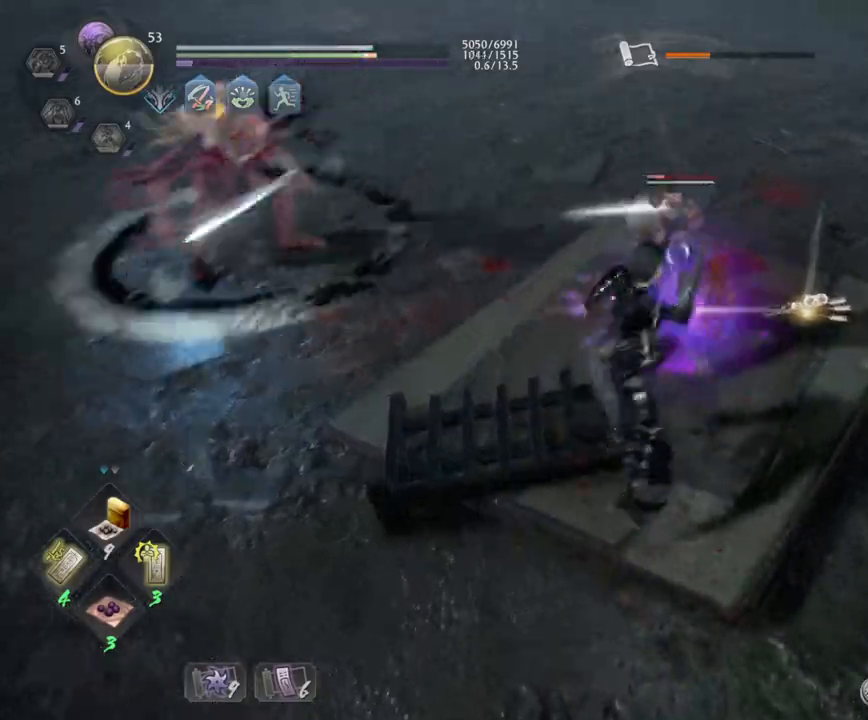
{"buttons": ["L1", "R1"], "left_stick": "center", "right_stick": "center", "events": [[117, "SQUARE", "up"], [300, "R1", "down"], [333, "left_stick", "center"], [433, "L1", "down"]]}
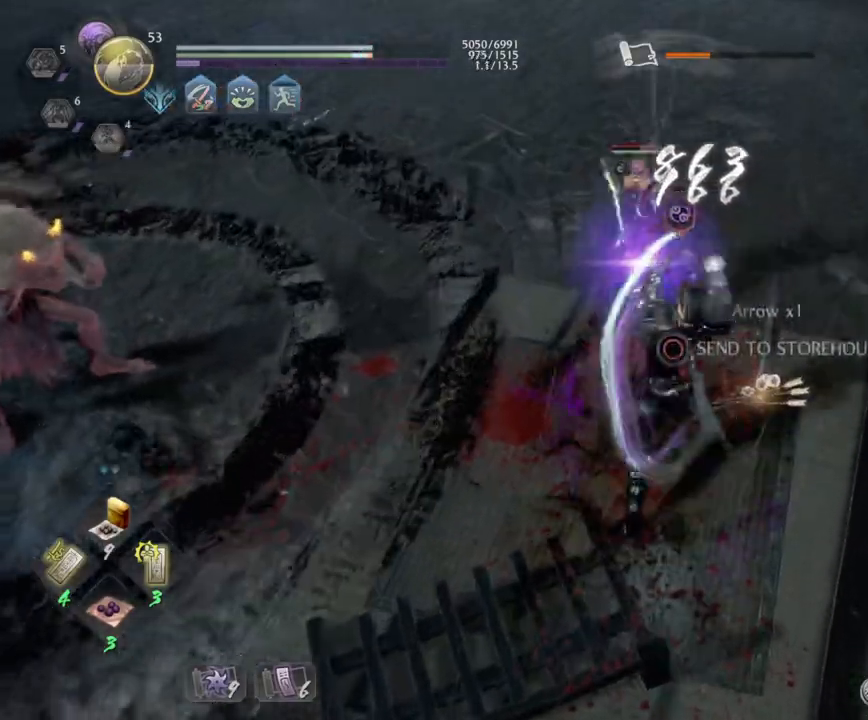
{"buttons": [], "left_stick": "center", "right_stick": "center", "events": [[17, "R1", "up"], [217, "R1", "down"], [333, "DPAD_RIGHT", "down"], [433, "DPAD_RIGHT", "up"], [483, "R1", "up"], [500, "L1", "up"]]}
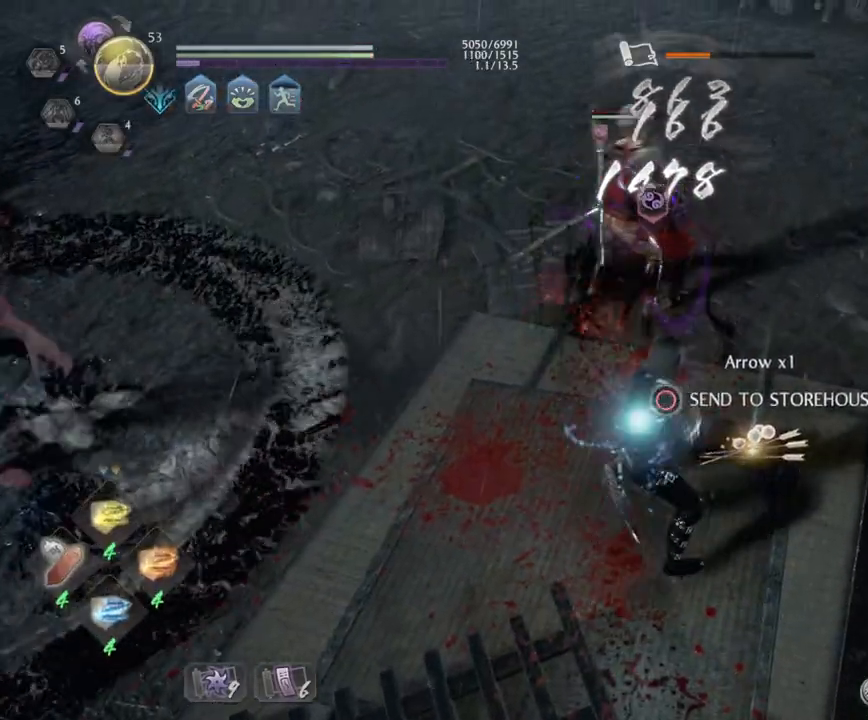
{"buttons": [], "left_stick": "right", "right_stick": "center", "events": [[67, "left_stick", "right"], [150, "SQUARE", "down"], [283, "SQUARE", "up"]]}
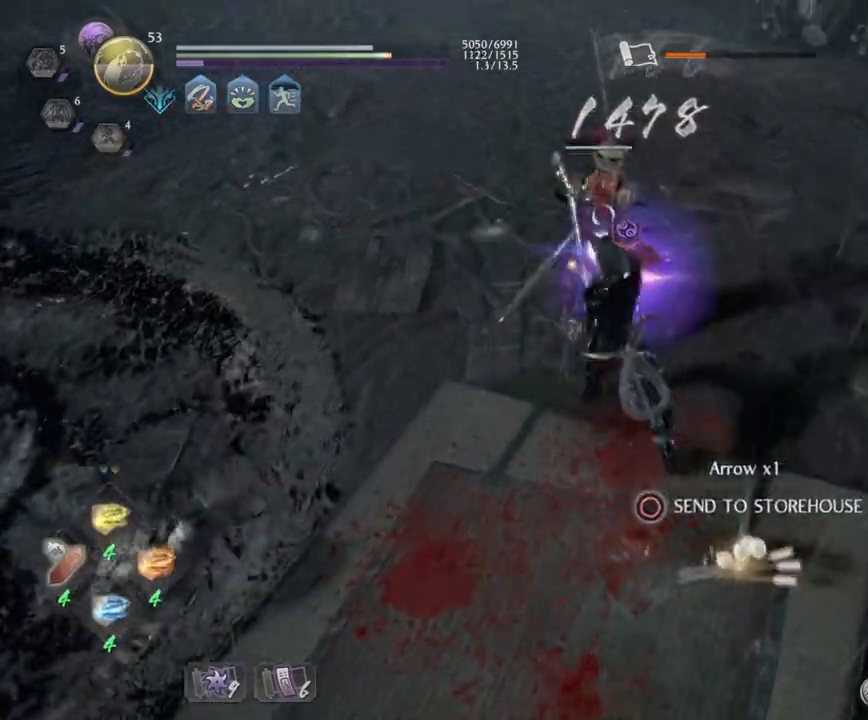
{"buttons": [], "left_stick": "up-right", "right_stick": "center", "events": [[100, "R1", "down"], [167, "SQUARE", "down"], [183, "CROSS", "down"], [217, "SQUARE", "up"], [283, "CROSS", "up"], [283, "R1", "up"], [350, "CROSS", "down"], [400, "left_stick", "up-right"], [483, "CROSS", "up"]]}
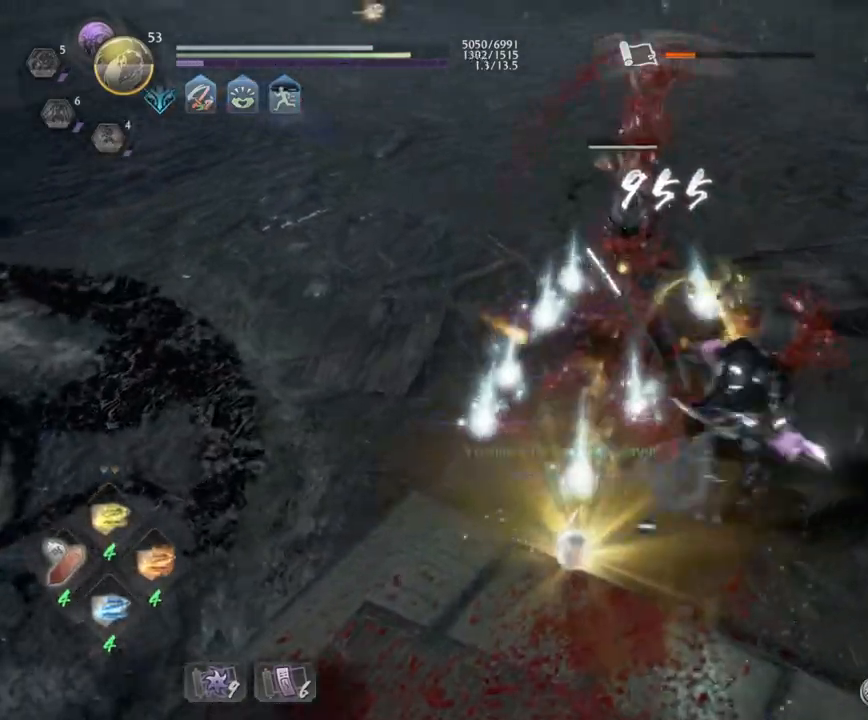
{"buttons": ["L1"], "left_stick": "up-right", "right_stick": "left", "events": [[33, "R1", "down"], [83, "CROSS", "down"], [183, "CROSS", "up"], [200, "R1", "up"], [250, "right_stick", "left"], [467, "L1", "down"]]}
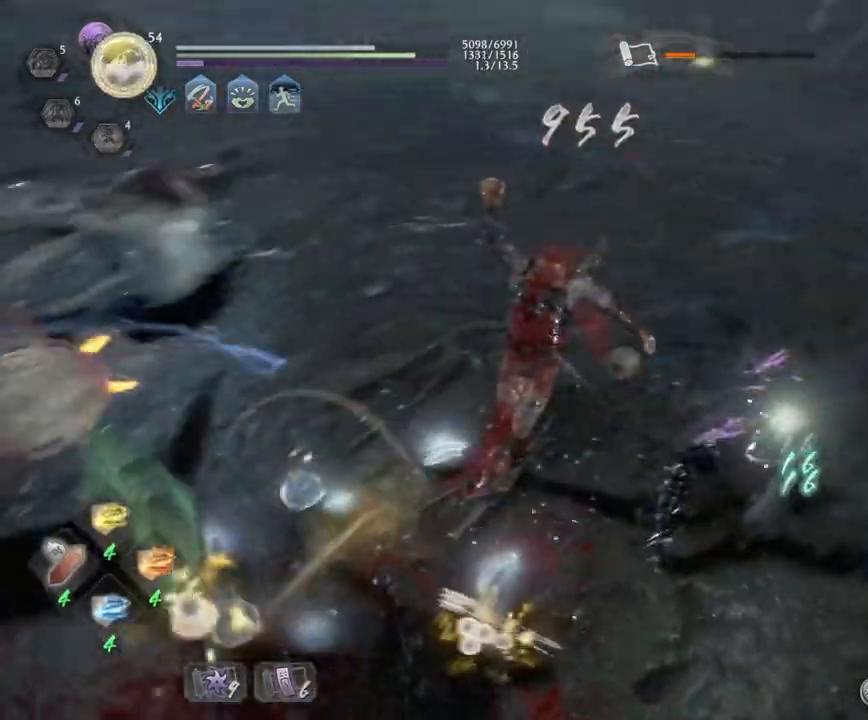
{"buttons": ["L1"], "left_stick": "up-right", "right_stick": "center", "events": [[50, "right_stick", "center"], [100, "CROSS", "down"], [217, "CROSS", "up"], [283, "CROSS", "down"], [400, "CROSS", "up"]]}
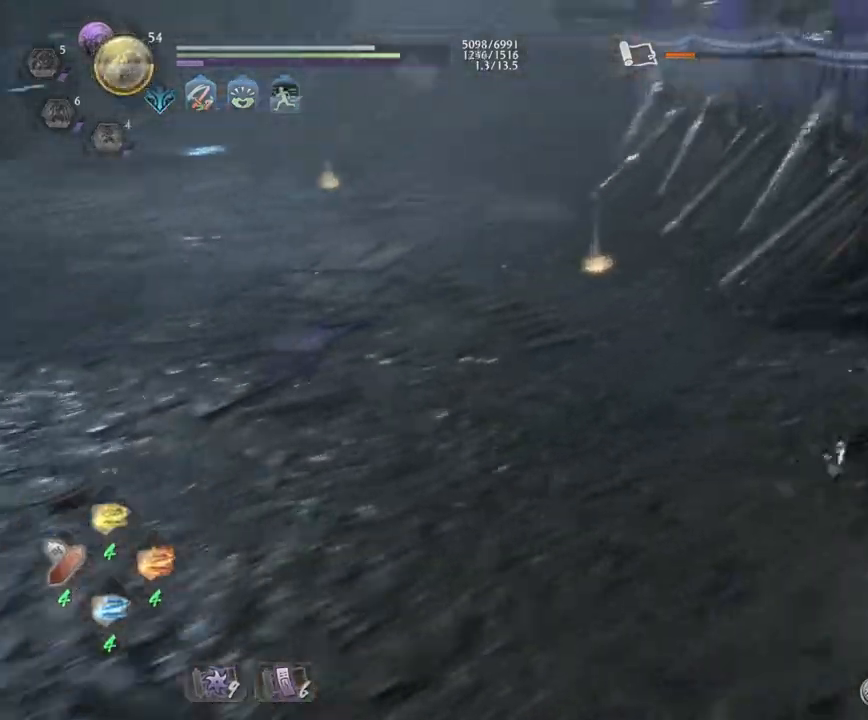
{"buttons": ["L1"], "left_stick": "up", "right_stick": "center", "events": [[17, "R1", "down"], [17, "left_stick", "up"], [67, "CROSS", "down"], [150, "CROSS", "up"], [200, "R1", "up"], [250, "R3", "down"], [250, "left_stick", "up-left"], [250, "right_stick", "left"], [367, "left_stick", "up"], [400, "R3", "up"], [450, "right_stick", "center"]]}
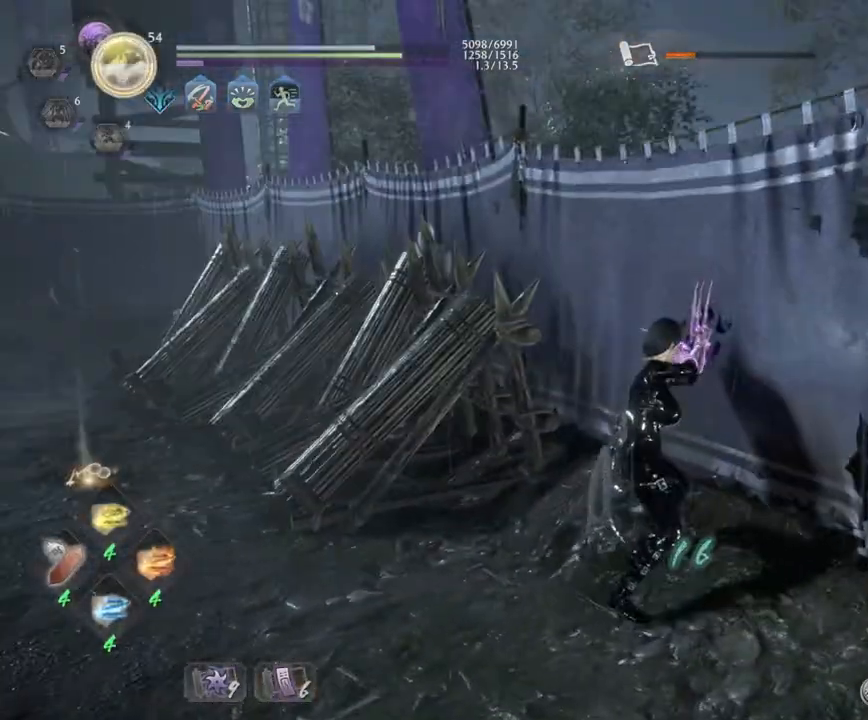
{"buttons": ["CROSS", "L1"], "left_stick": "down-left", "right_stick": "center", "events": [[17, "CROSS", "down"], [133, "left_stick", "left"], [167, "CROSS", "up"], [200, "left_stick", "down-left"], [400, "CROSS", "down"]]}
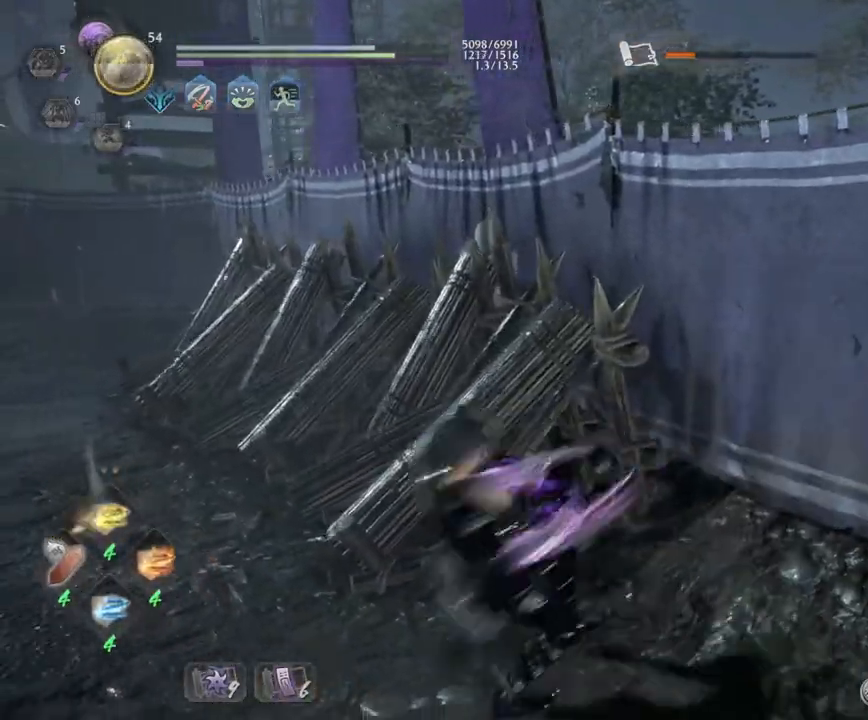
{"buttons": ["CROSS", "L1"], "left_stick": "left", "right_stick": "center"}
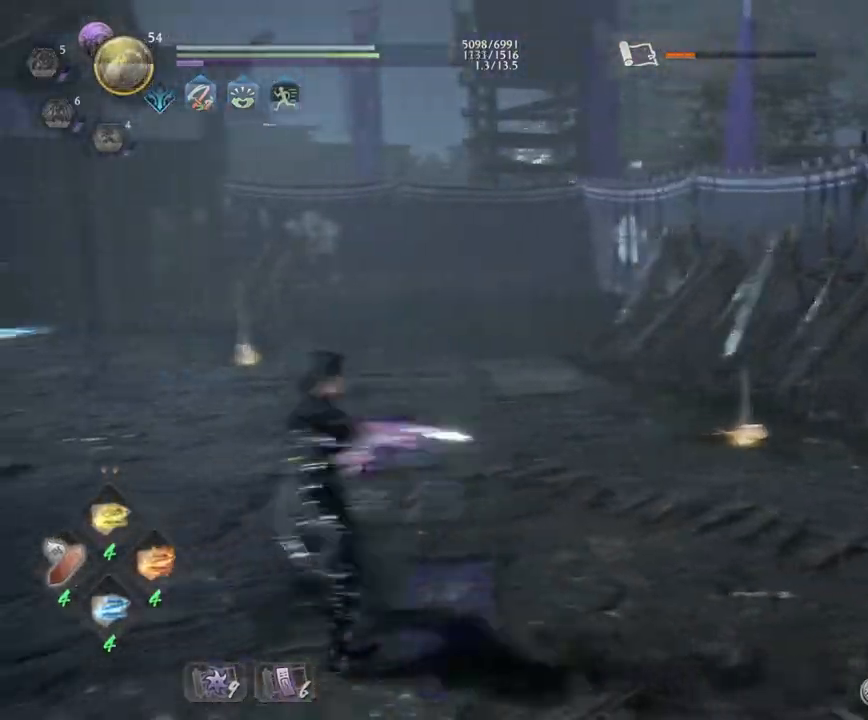
{"buttons": [], "left_stick": "left", "right_stick": "right", "events": [[250, "CROSS", "up"], [367, "right_stick", "right"], [467, "L1", "up"]]}
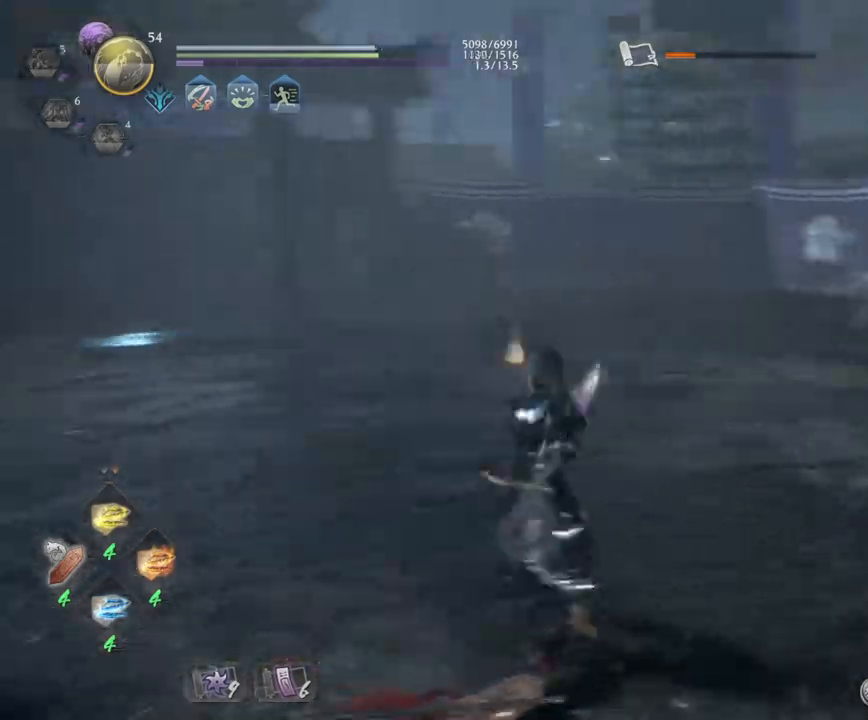
{"buttons": ["L1", "R3"], "left_stick": "right", "right_stick": "down", "events": [[67, "left_stick", "down-left"], [200, "left_stick", "down"], [267, "L1", "down"], [400, "left_stick", "right"], [400, "right_stick", "center"], [483, "R3", "down"], [483, "right_stick", "down"]]}
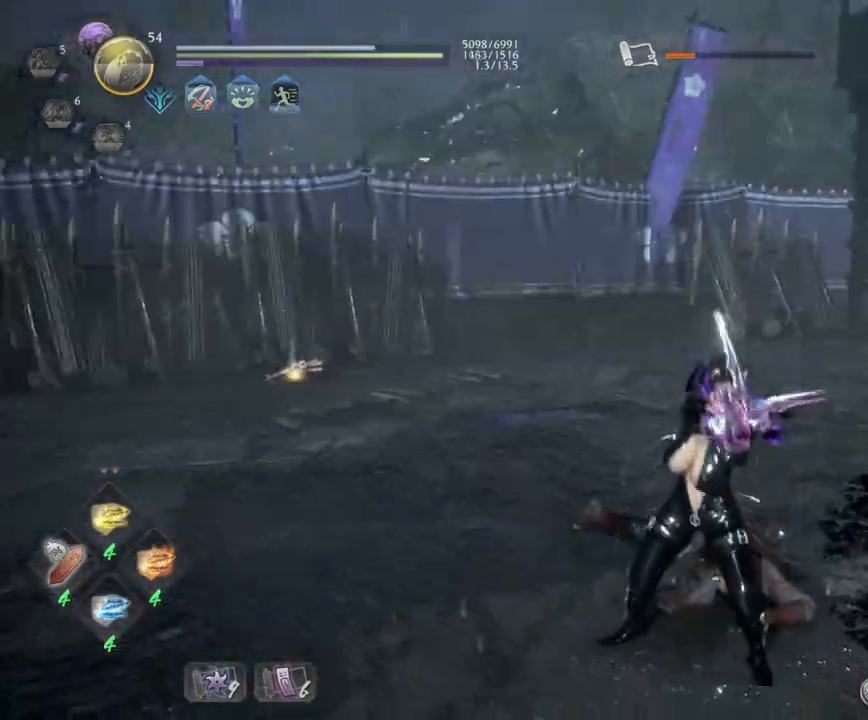
{"buttons": ["CROSS", "L1", "R1"], "left_stick": "up-right", "right_stick": "center", "events": [[100, "R3", "up"], [100, "right_stick", "center"], [200, "left_stick", "up-right"], [217, "CROSS", "down"], [333, "CROSS", "up"], [383, "R1", "down"], [433, "CROSS", "down"]]}
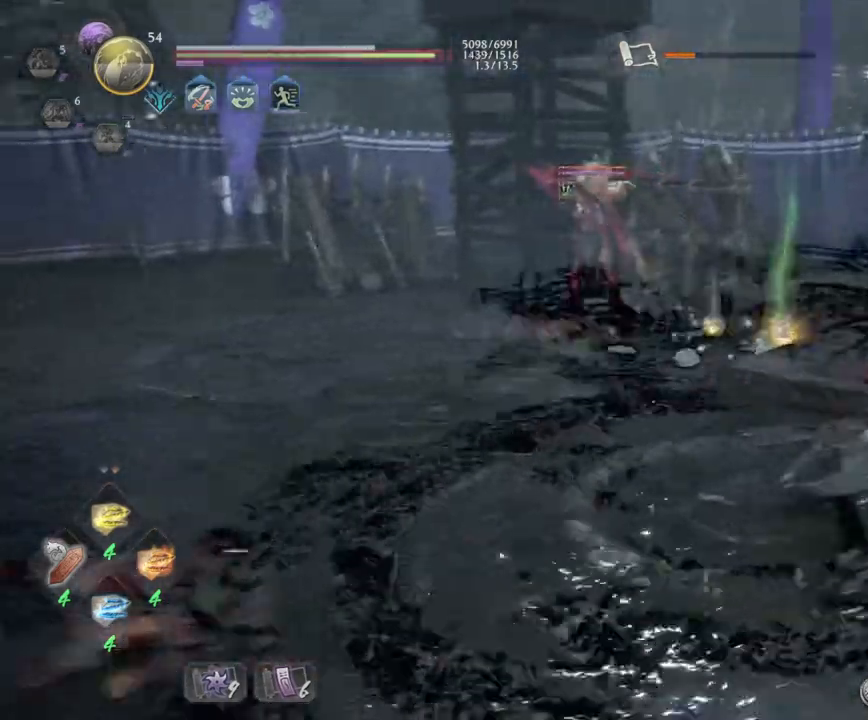
{"buttons": ["L1"], "left_stick": "up-right", "right_stick": "center", "events": [[33, "CROSS", "up"], [67, "R1", "up"], [283, "CROSS", "down"], [417, "CROSS", "up"]]}
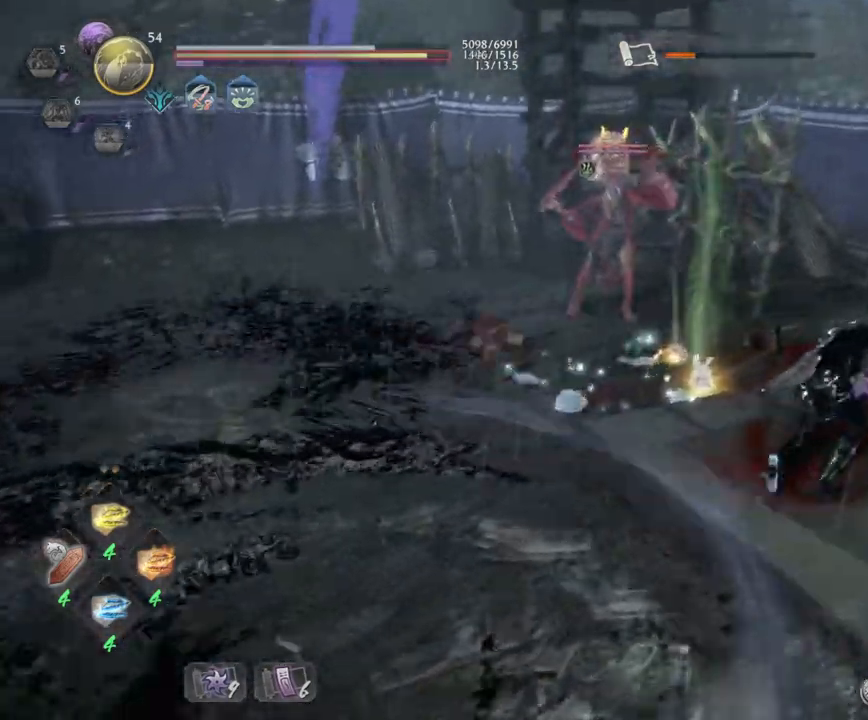
{"buttons": ["SQUARE", "R1"], "left_stick": "up-left", "right_stick": "center", "events": [[167, "CROSS", "down"], [200, "left_stick", "up"], [283, "CROSS", "up"], [350, "L1", "up"], [350, "R1", "down"], [417, "SQUARE", "down"], [450, "left_stick", "up-left"]]}